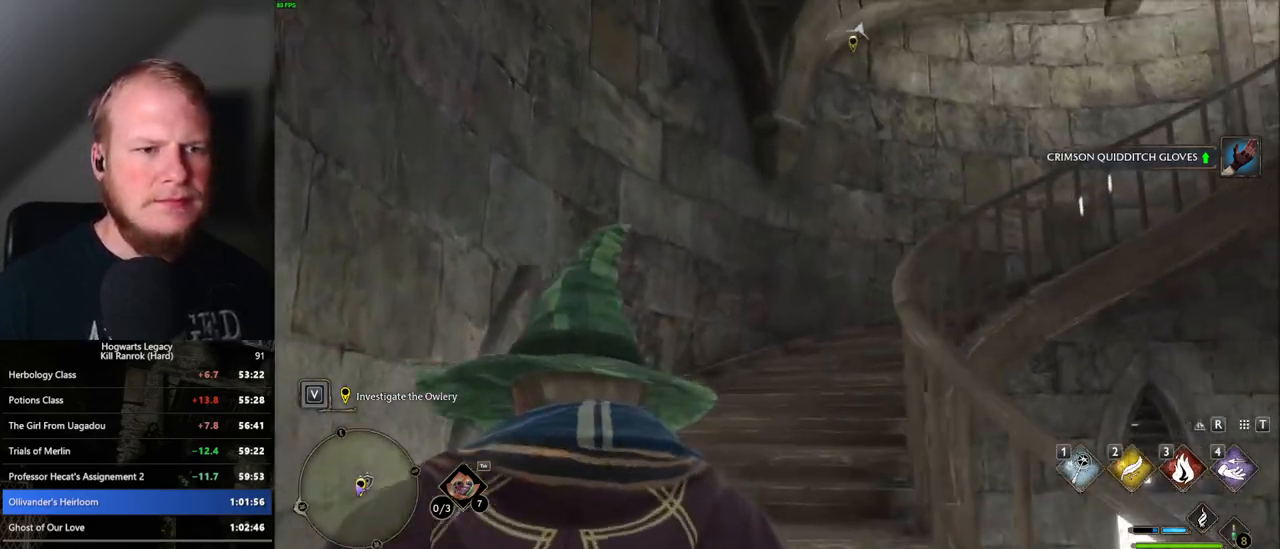
Gameplay with keyboard and mouse; each line is a JSON object with the keys and mouse buttons held at the frame after it. "events" lists presses ("down") and releases ("up") of ".", "/", "0", "1", "2", "3", "4", "5", "6", "7", "8", "9", "a", "alt_l", "alt_r", "b", "backslash", "backspace", "c", "caps_lock", "comma", "ctrl_l", "ctrl_r", "d", "e", "equals", "escape", "f", "f1", "f10", "f11", "f12", "f2", "f3", "f4", "f5", "f6", "f7", "f8", "f9", "g", "h", "i", "j", "k", "l", "lbracket", "m", "minus", "n", "o", "p", "q", "quote", "r", "rbracket", "return", "s", "semicolon", "shift_l", "shift_r", "space", "super_l", "super_r", "t", "tab", "tilde", "u", "v", "w", "x", "y", "z", "mouse_left", "mouse_wheel", "mouse_right", "mouse_mb4" and "mouse_mb5" between this image and that frame as [ms after this image, input, new state], when the widget could be followed in between. "mouse_left", "mouse_wheel", "mouse_right", "mouse_mb4", "mouse_mb5" = the "left", "wheel", "right", "mb4", "mb5" buttons of the "mouse" list. No other keys are recorded. "wheel" means that the mouse wheel is clicked or scrolled. Mouse movement is not recorded.
{"keys": ["w"], "mouse": [], "events": []}
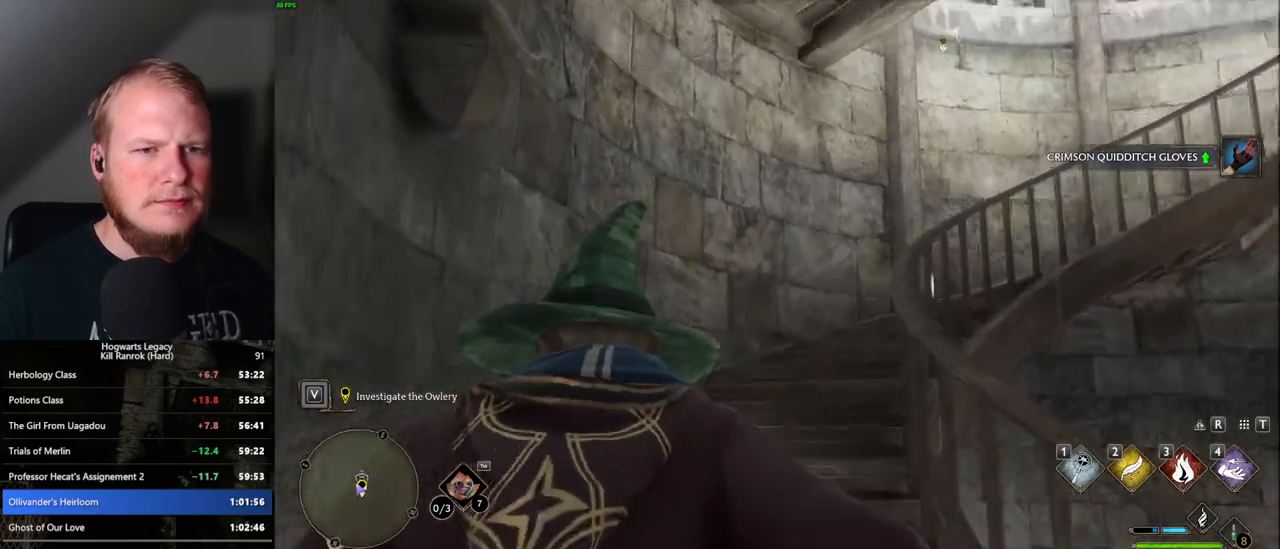
{"keys": ["w"], "mouse": [], "events": []}
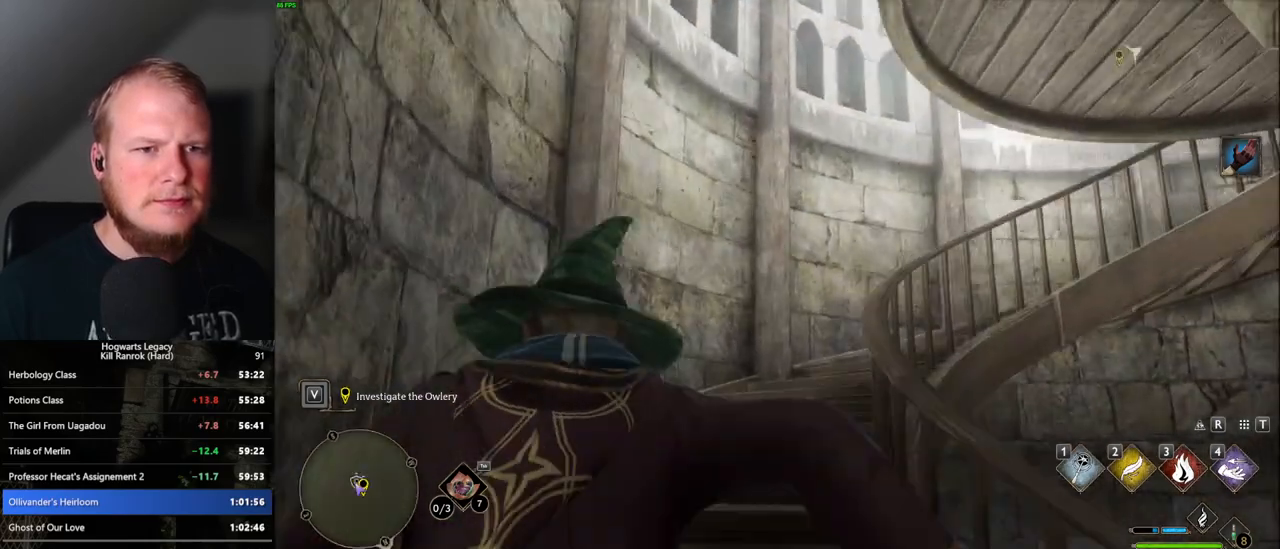
{"keys": ["w"], "mouse": [], "events": []}
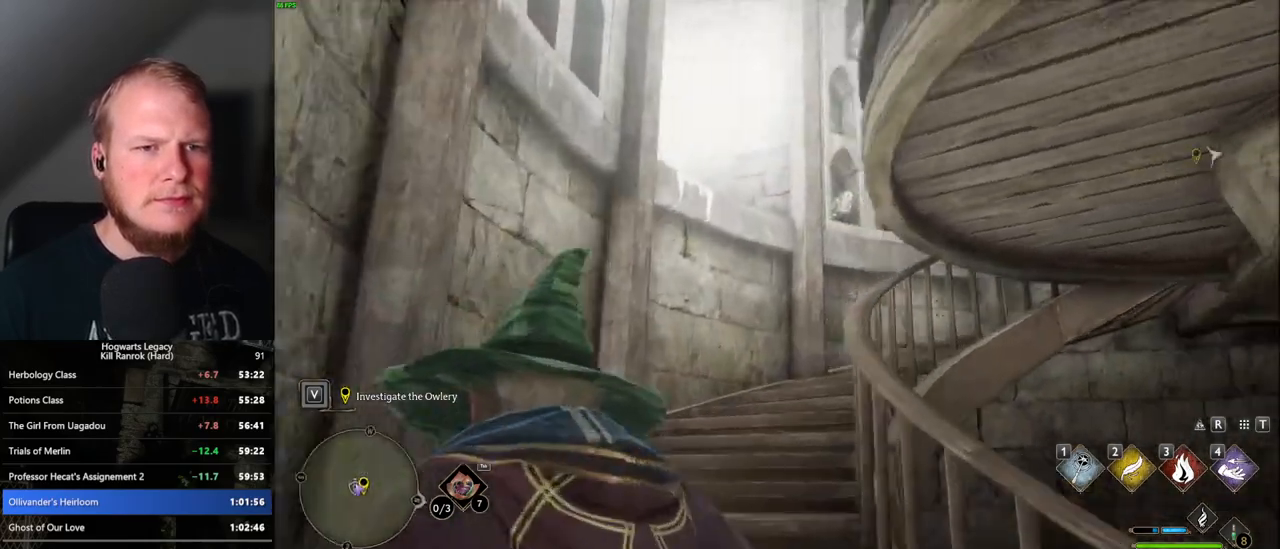
{"keys": ["w"], "mouse": [], "events": []}
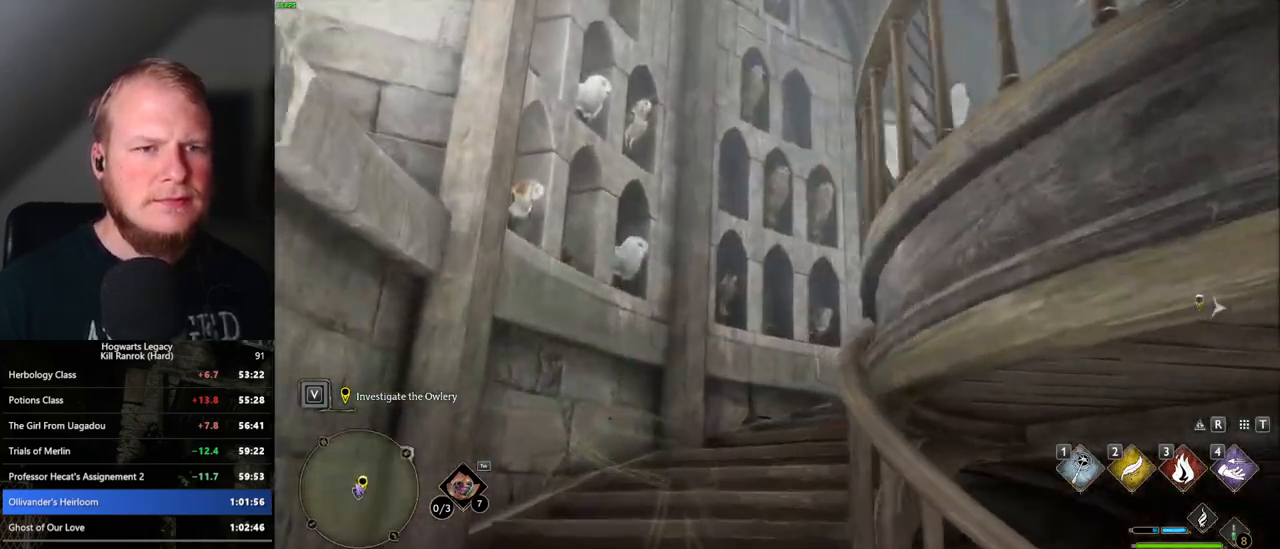
{"keys": ["w"], "mouse": [], "events": []}
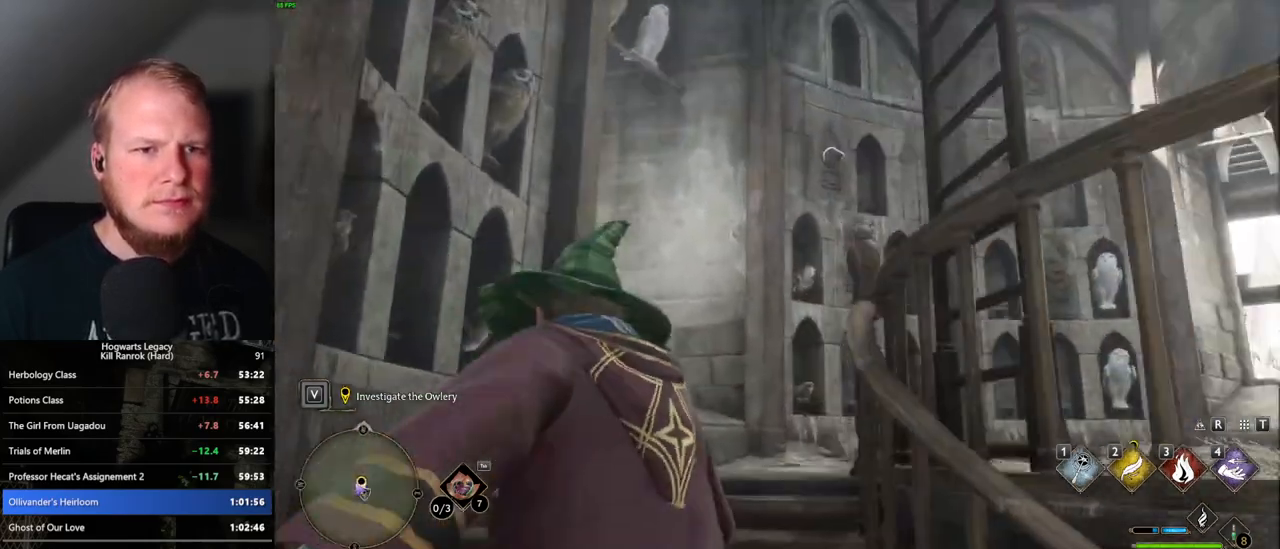
{"keys": ["w"], "mouse": [], "events": [[300, "4", "down"], [450, "4", "up"]]}
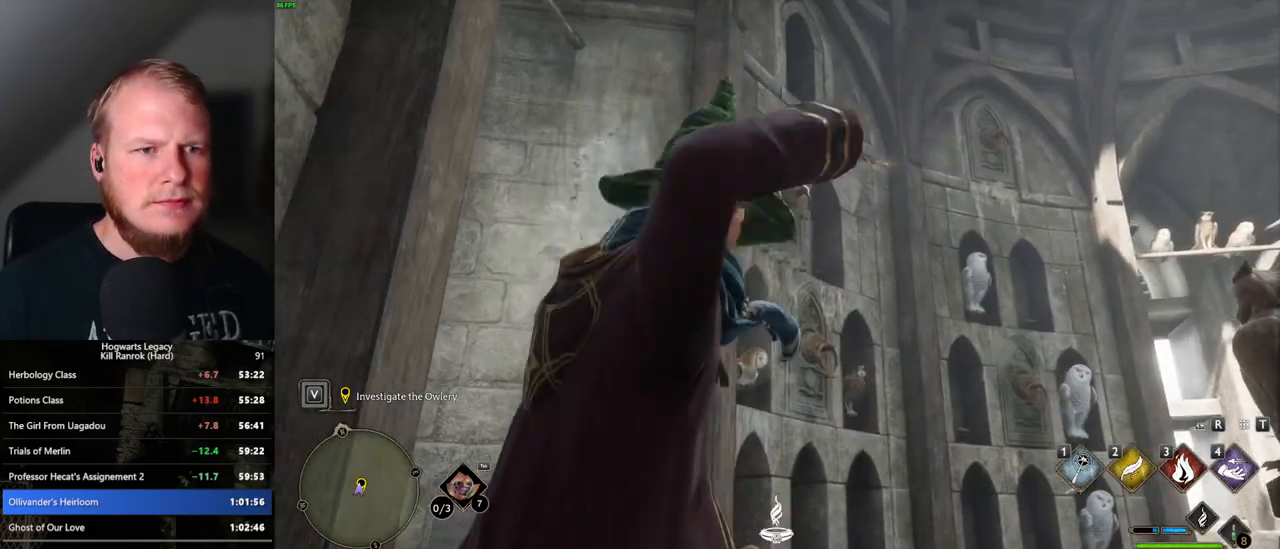
{"keys": ["w"], "mouse": [], "events": []}
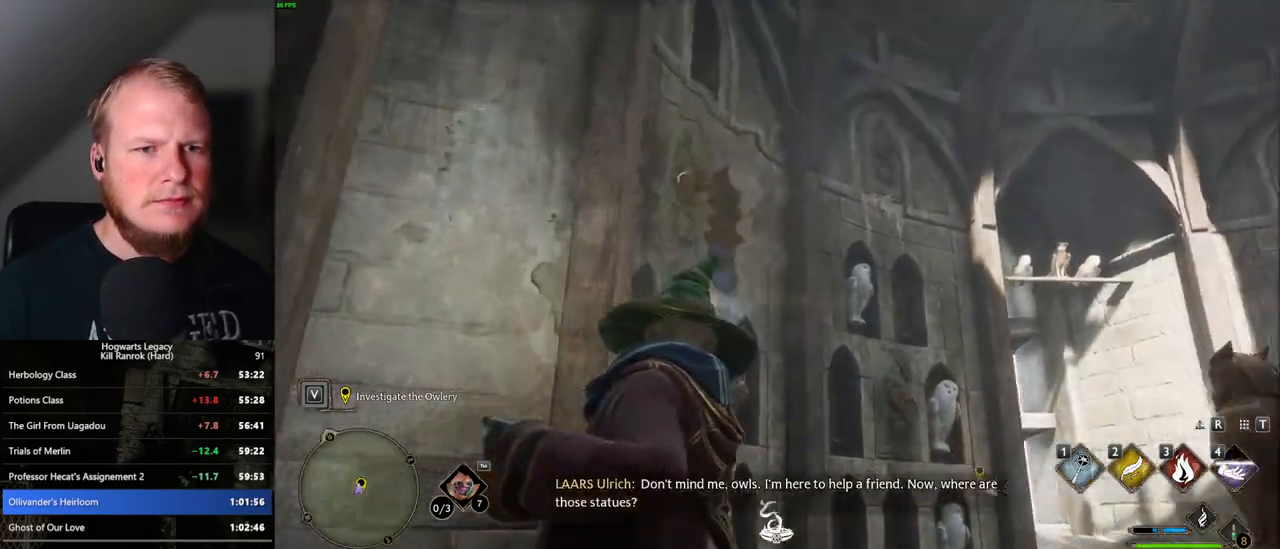
{"keys": ["w"], "mouse": [], "events": [[250, "4", "down"], [367, "4", "up"]]}
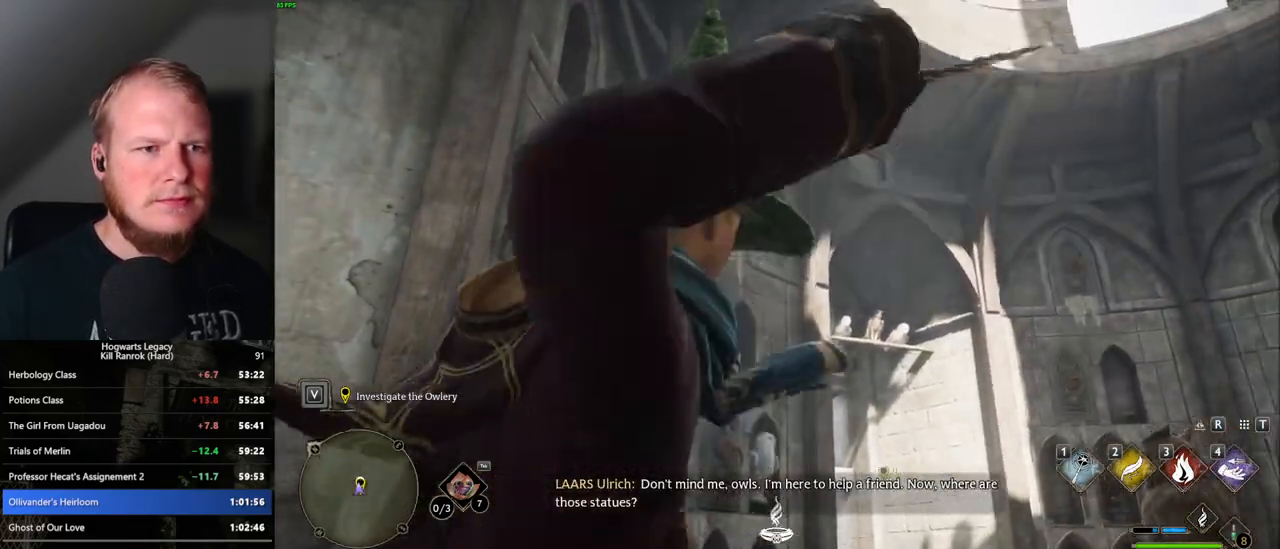
{"keys": ["w"], "mouse": [], "events": []}
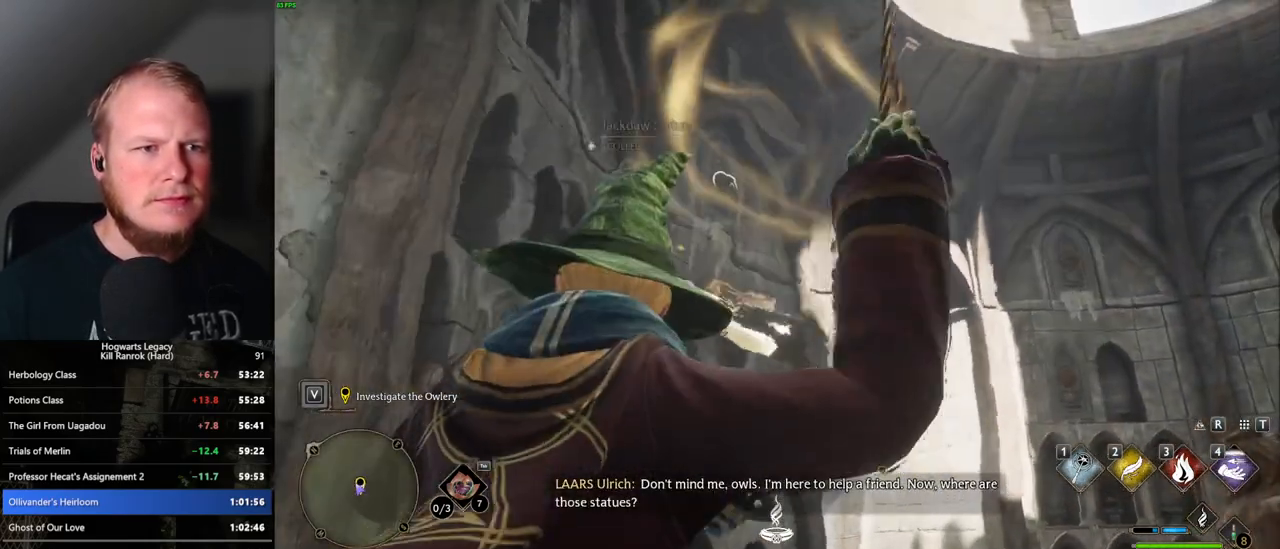
{"keys": ["w"], "mouse": [], "events": [[283, "4", "down"], [383, "4", "up"]]}
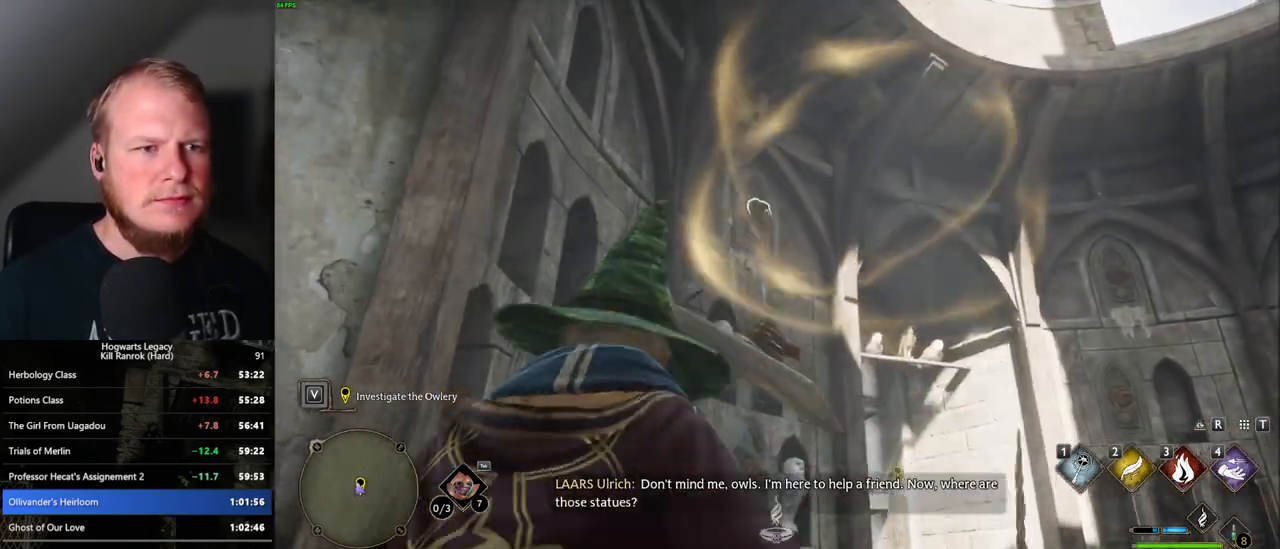
{"keys": [], "mouse": [], "events": [[217, "4", "down"], [300, "4", "up"], [400, "w", "up"]]}
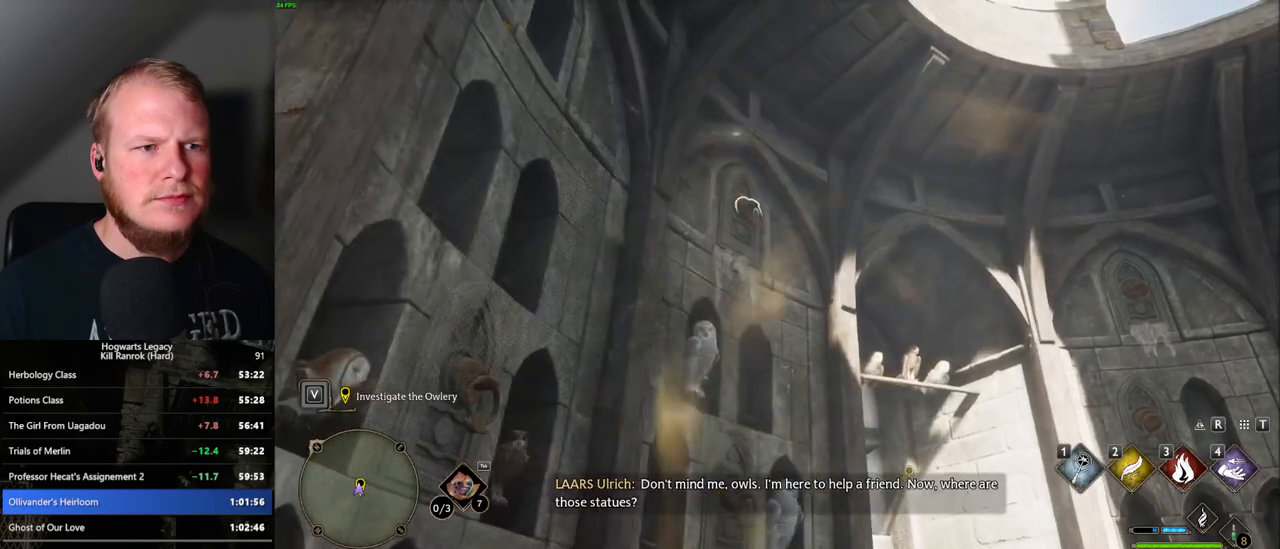
{"keys": [], "mouse": [], "events": []}
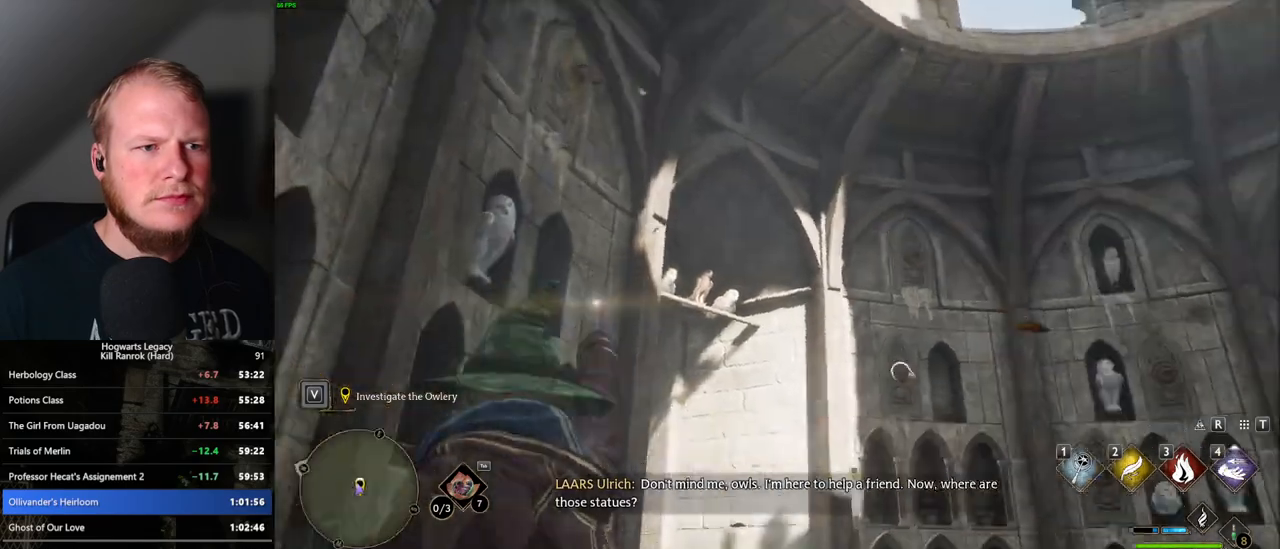
{"keys": [], "mouse": [], "events": [[333, "4", "down"], [450, "4", "up"]]}
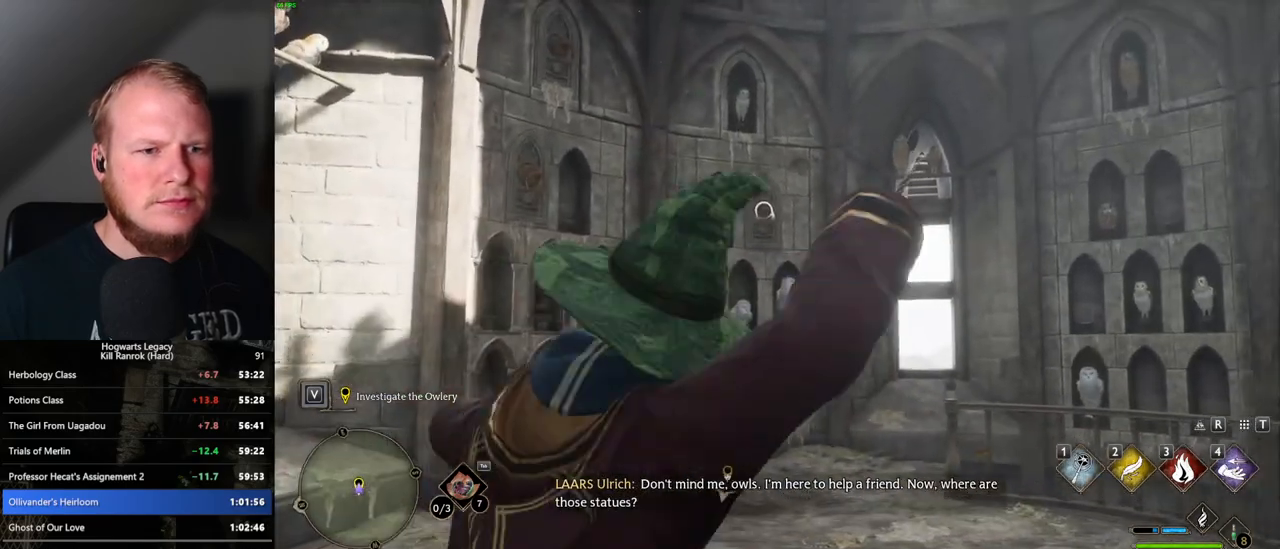
{"keys": ["4"], "mouse": [], "events": [[483, "4", "down"]]}
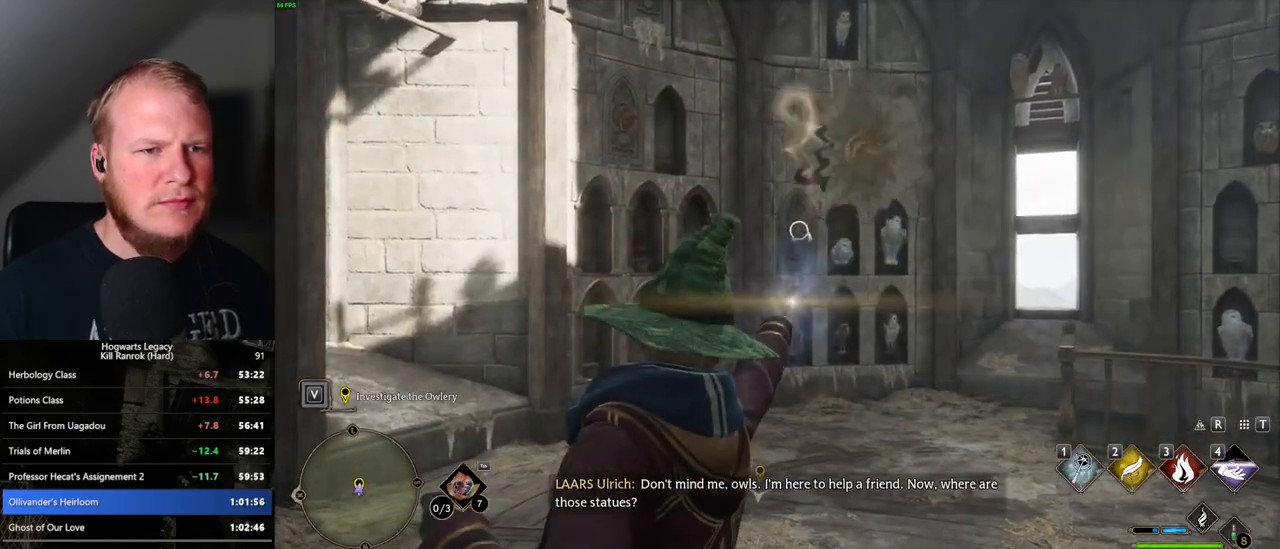
{"keys": [], "mouse": [], "events": [[67, "4", "up"], [150, "4", "down"], [233, "4", "up"], [333, "4", "down"], [367, "4", "up"]]}
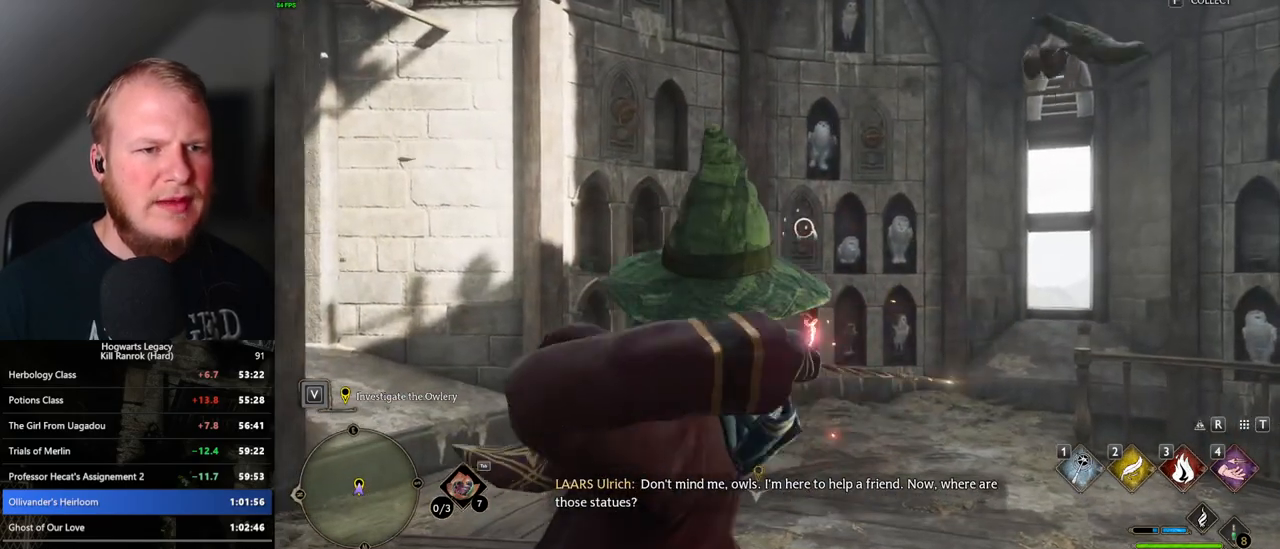
{"keys": [], "mouse": [], "events": []}
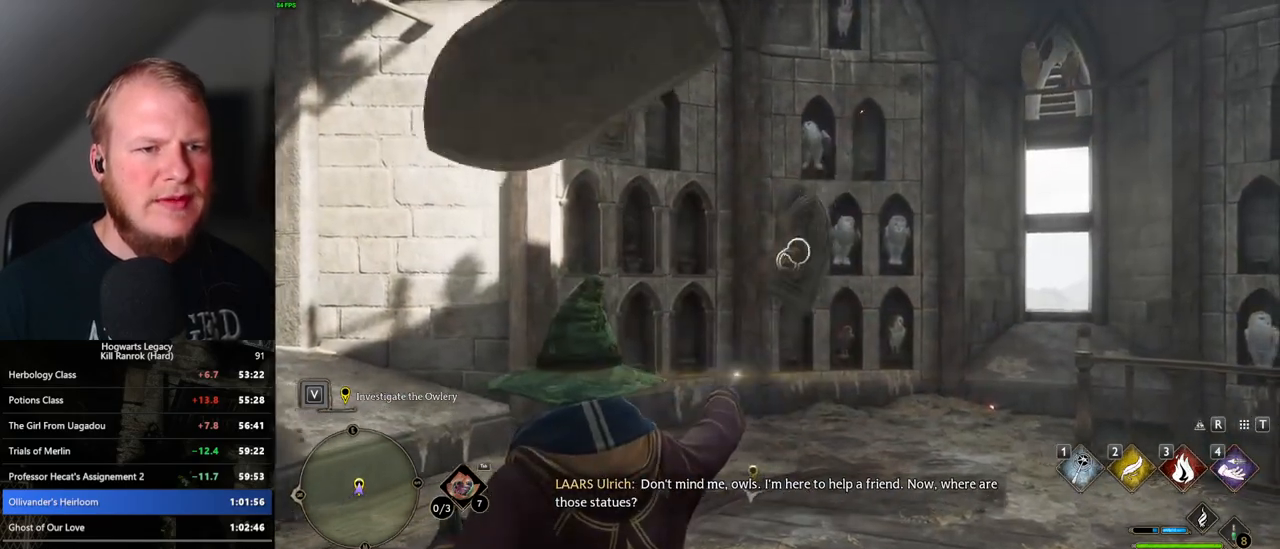
{"keys": ["s"], "mouse": [], "events": [[367, "s", "down"]]}
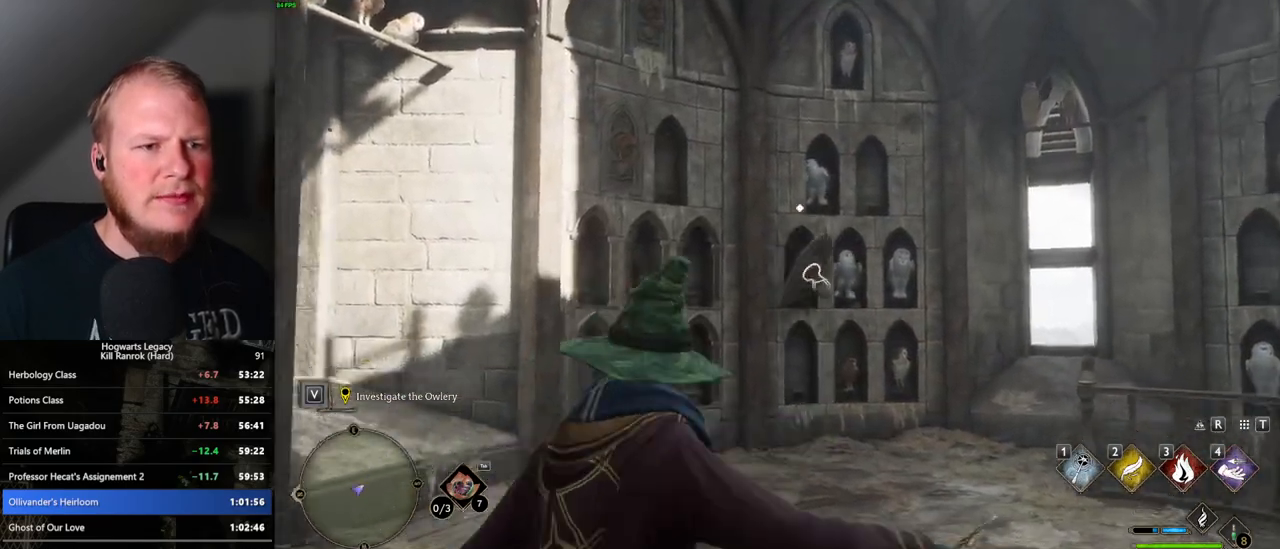
{"keys": ["a", "s"], "mouse": [], "events": [[17, "4", "down"], [150, "4", "up"], [350, "a", "down"]]}
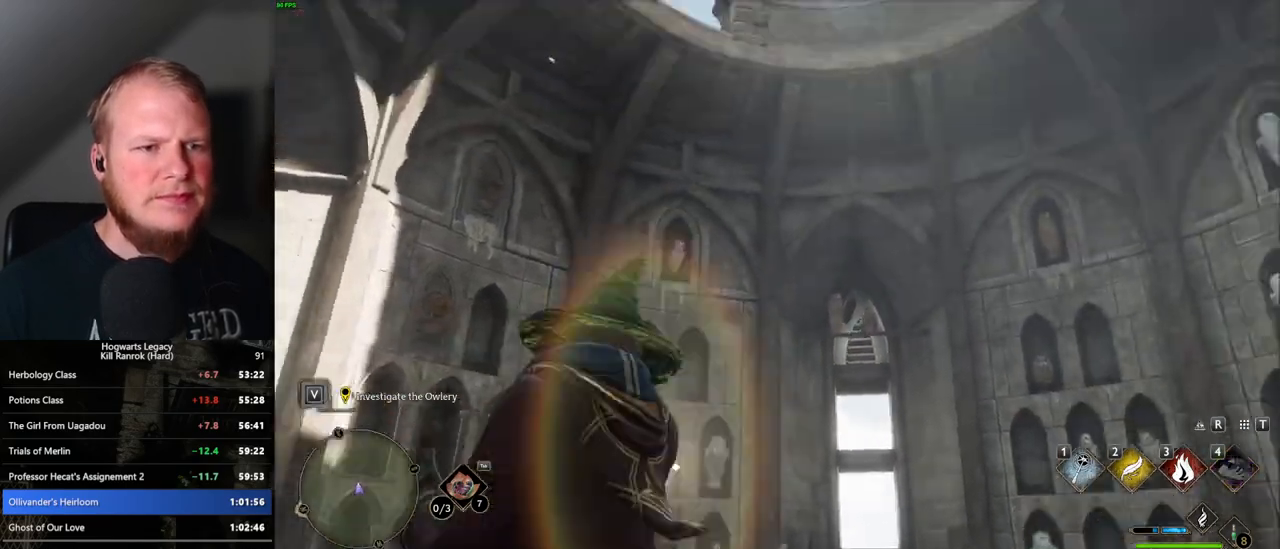
{"keys": ["s"], "mouse": [], "events": [[400, "a", "up"]]}
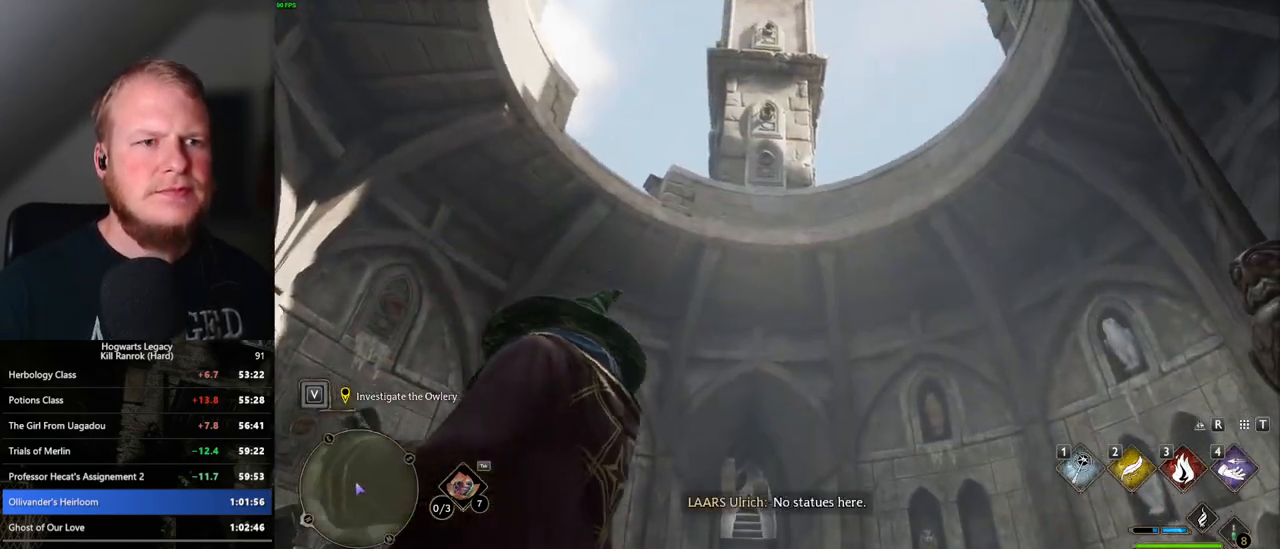
{"keys": ["s"], "mouse": [], "events": [[217, "4", "down"], [300, "4", "up"]]}
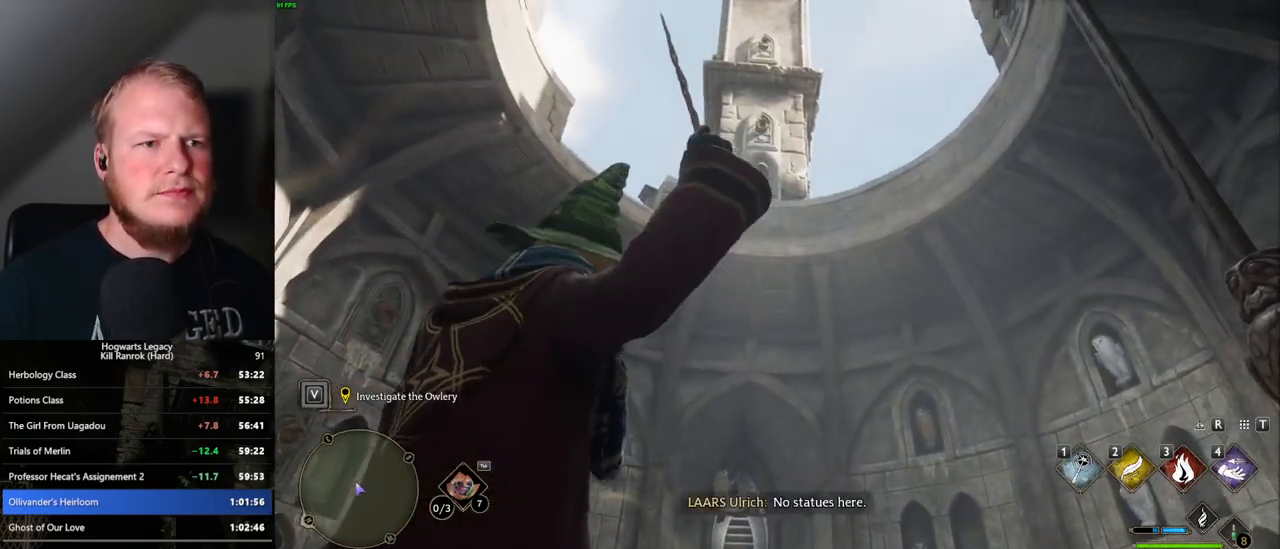
{"keys": ["s"], "mouse": [], "events": [[167, "4", "down"], [250, "4", "up"]]}
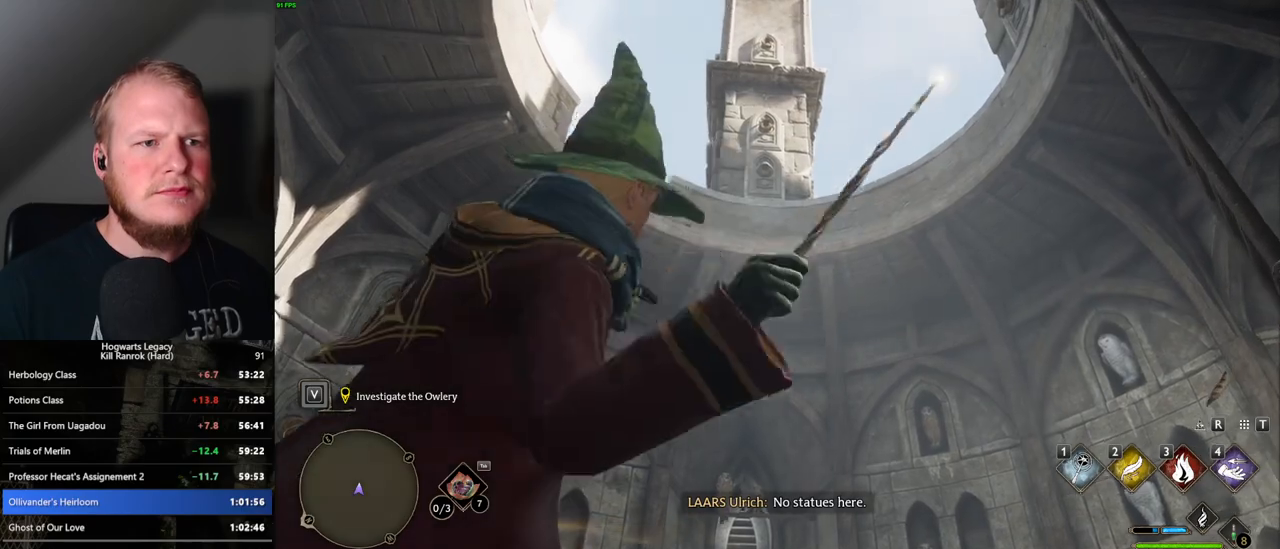
{"keys": ["s"], "mouse": [], "events": []}
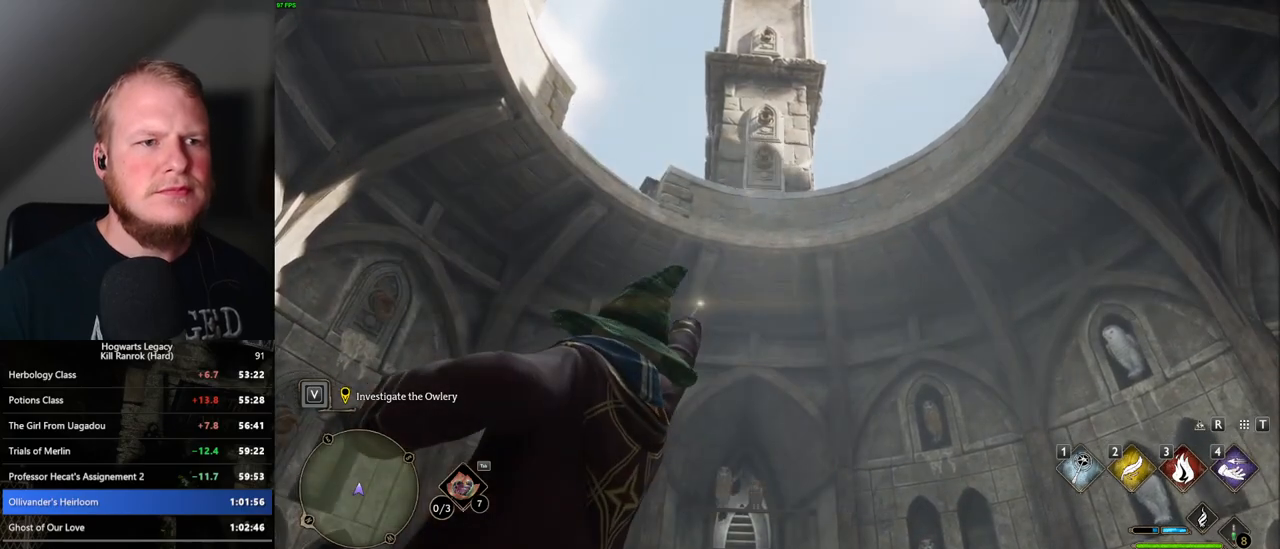
{"keys": ["a", "s"], "mouse": [], "events": [[50, "a", "down"]]}
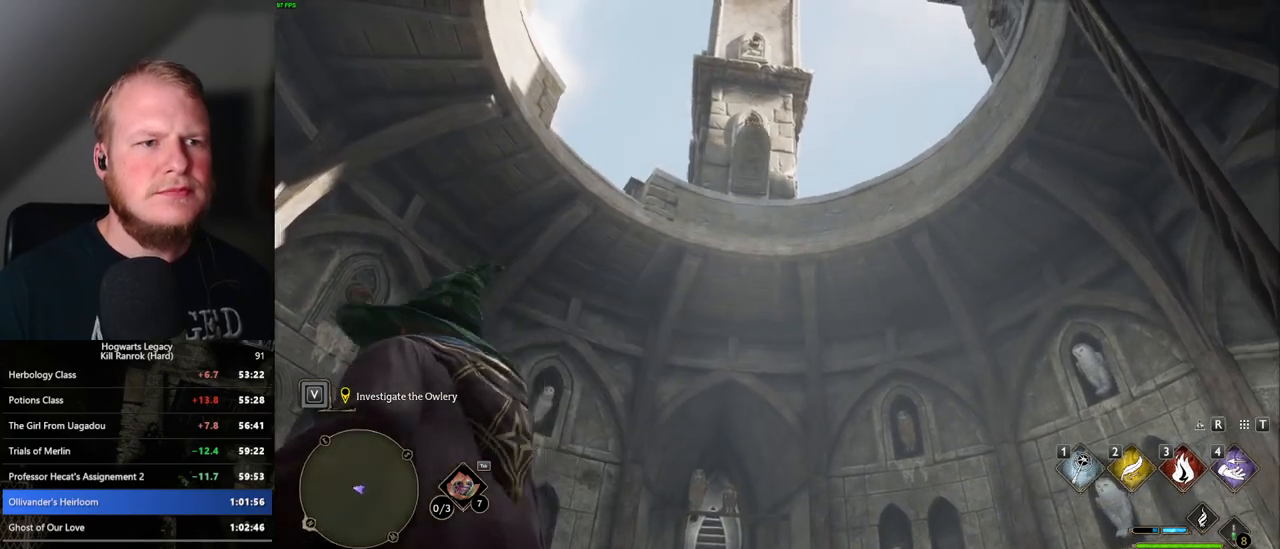
{"keys": [], "mouse": [], "events": [[100, "s", "up"], [333, "4", "down"], [433, "4", "up"], [483, "a", "up"]]}
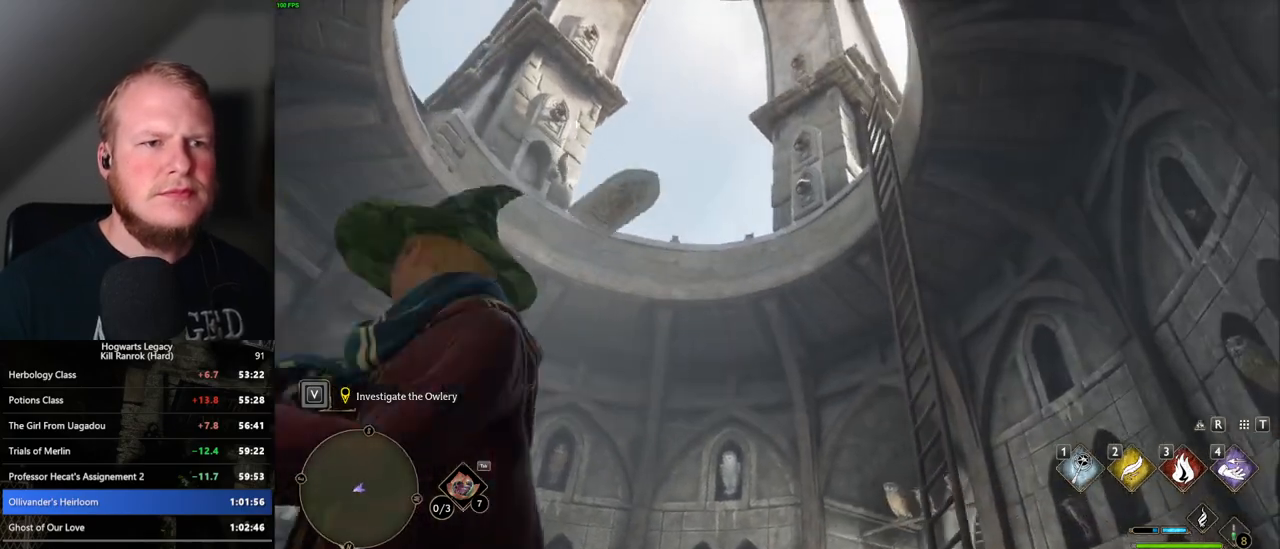
{"keys": [], "mouse": [], "events": []}
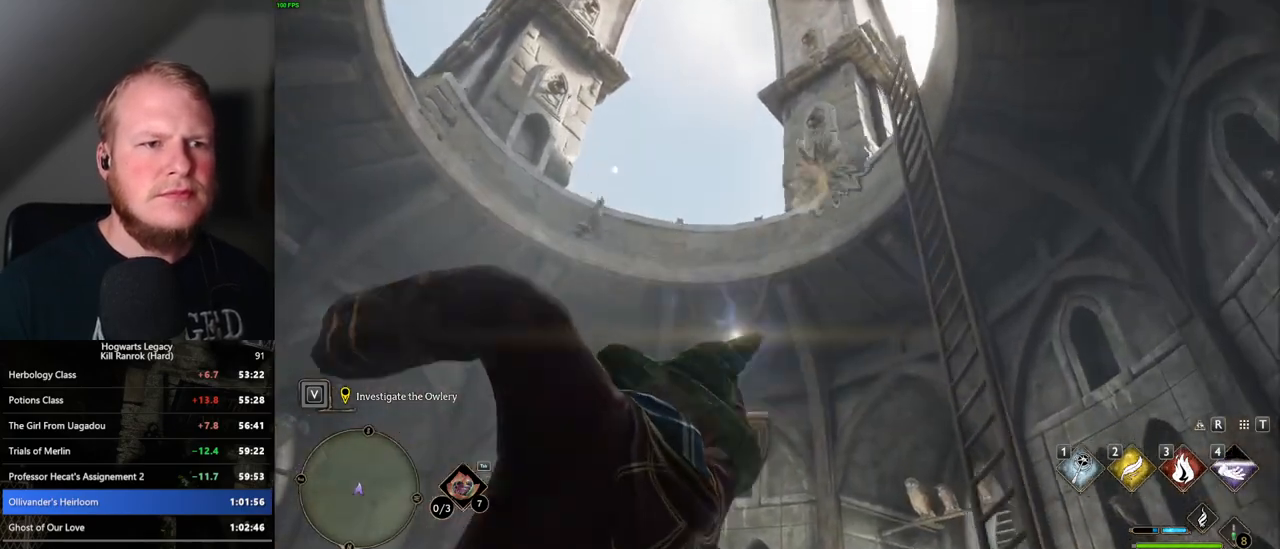
{"keys": [], "mouse": [], "events": []}
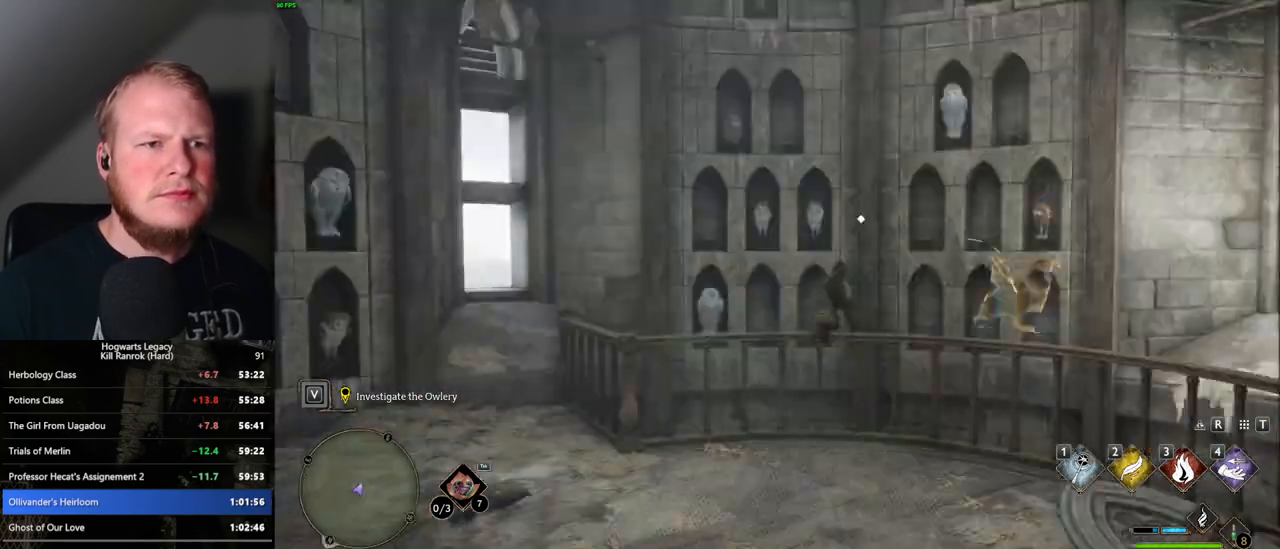
{"keys": ["w"], "mouse": [], "events": [[133, "w", "down"], [167, "f", "down"], [267, "f", "up"], [400, "f", "down"], [483, "f", "up"]]}
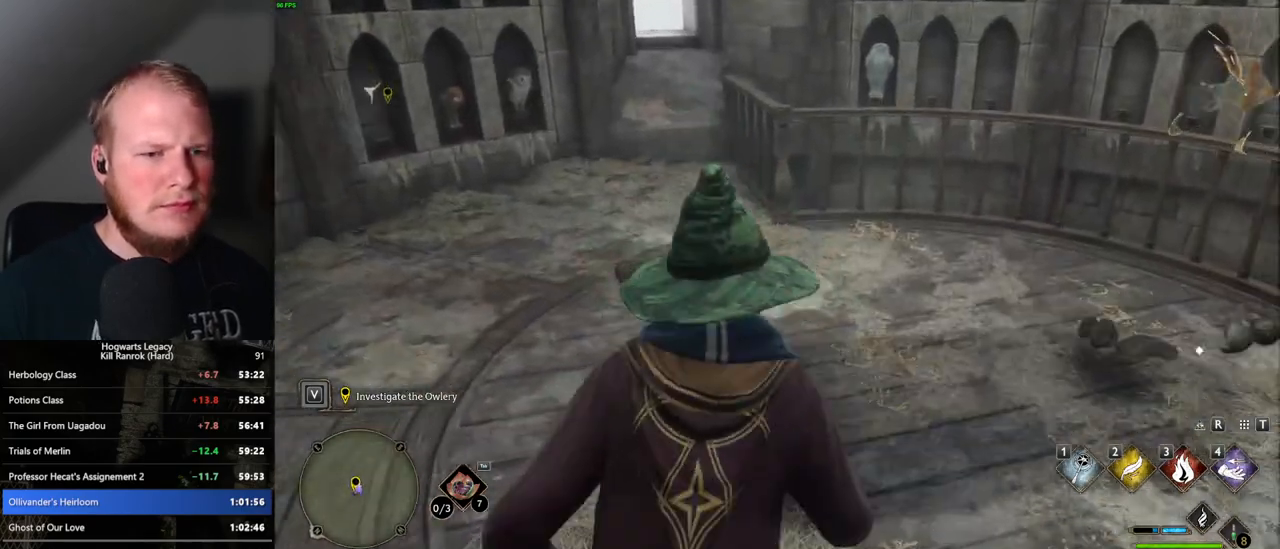
{"keys": ["w"], "mouse": [], "events": [[100, "f", "down"], [150, "f", "up"], [183, "a", "down"], [267, "f", "down"], [350, "f", "up"], [400, "a", "up"], [433, "f", "down"], [500, "f", "up"]]}
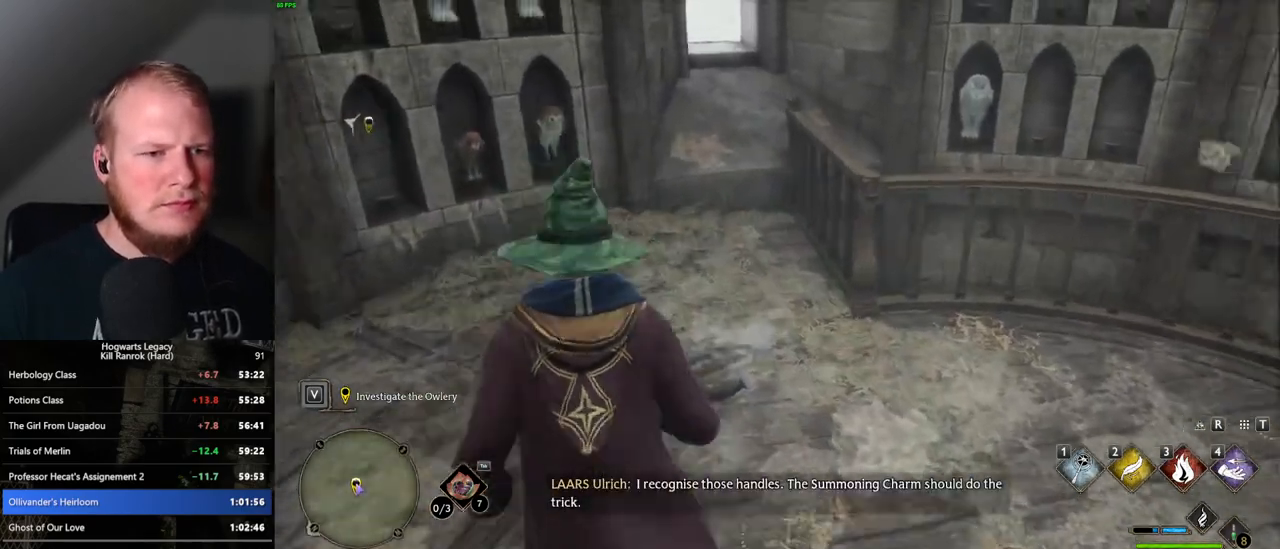
{"keys": ["f", "w"], "mouse": [], "events": [[83, "f", "down"], [133, "f", "up"], [133, "w", "up"], [217, "w", "down"], [500, "f", "down"]]}